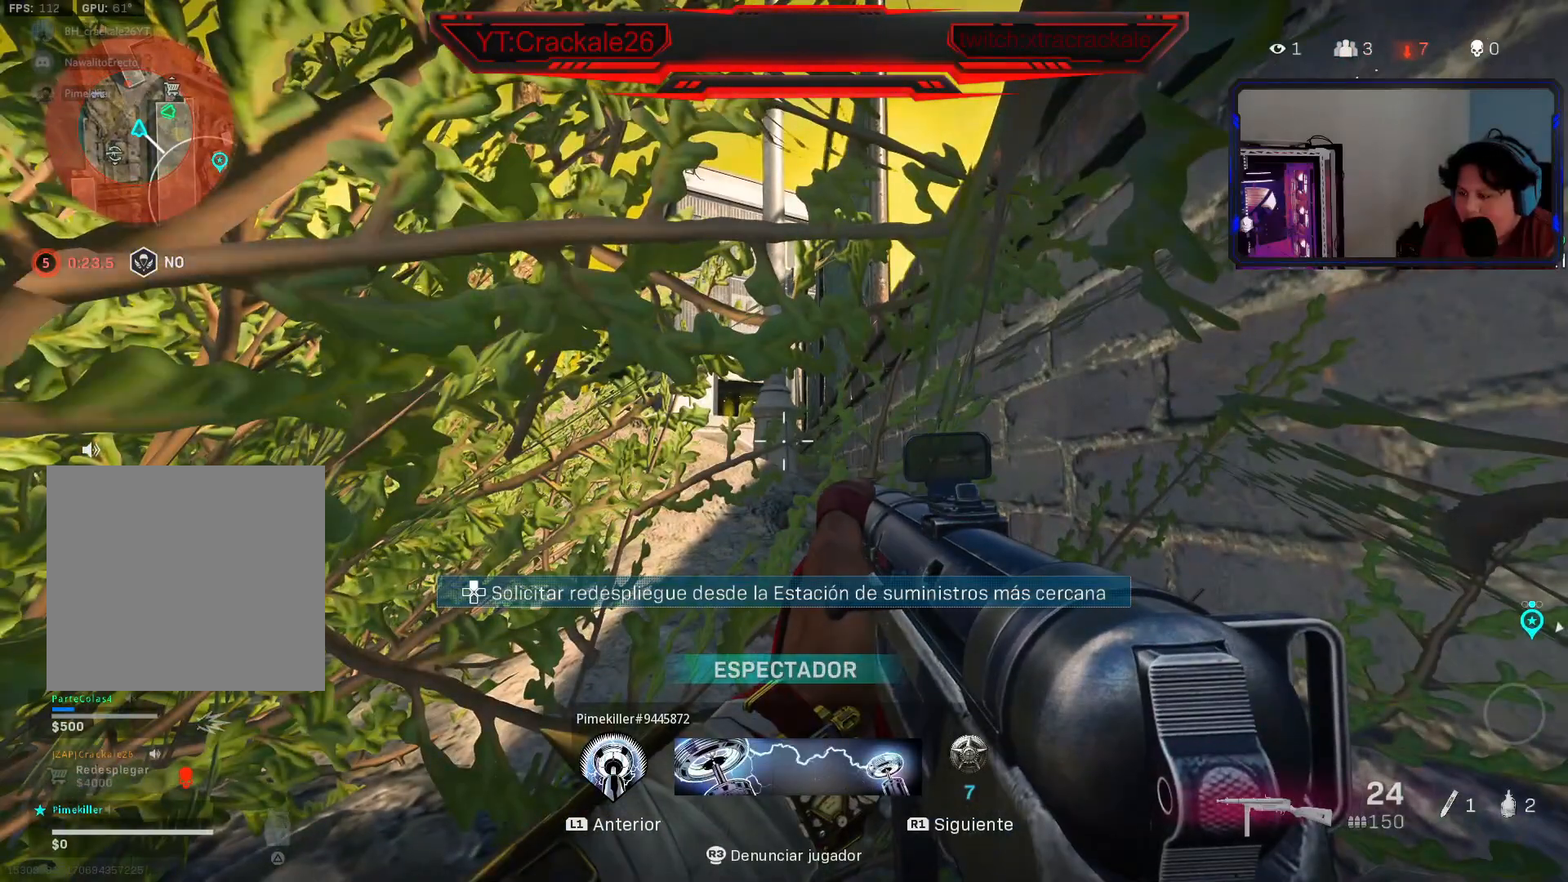
Gameplay with a controller (Xbox layout); each line is a JSON object with the inputs held at the frame after it. "events" lists button and stick changes between this image and that frame as [ms after this image, input, new state], when the widget could be followed in between.
{"buttons": ["R1"], "left_stick": "center", "right_stick": "center", "events": [[483, "R1", "down"]]}
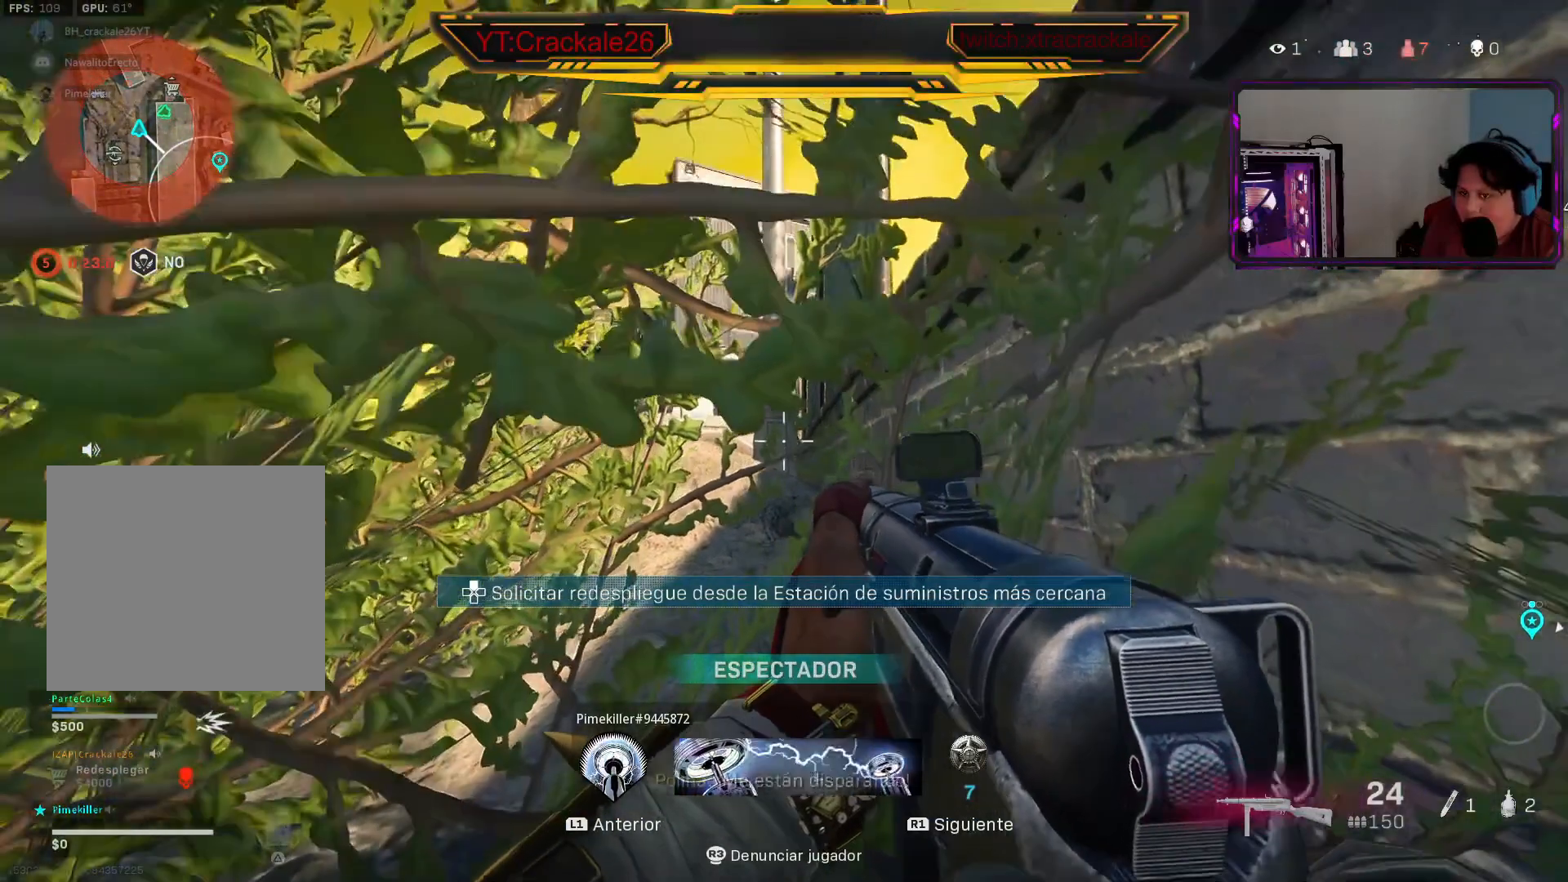
{"buttons": [], "left_stick": "center", "right_stick": "center", "events": [[117, "R1", "up"]]}
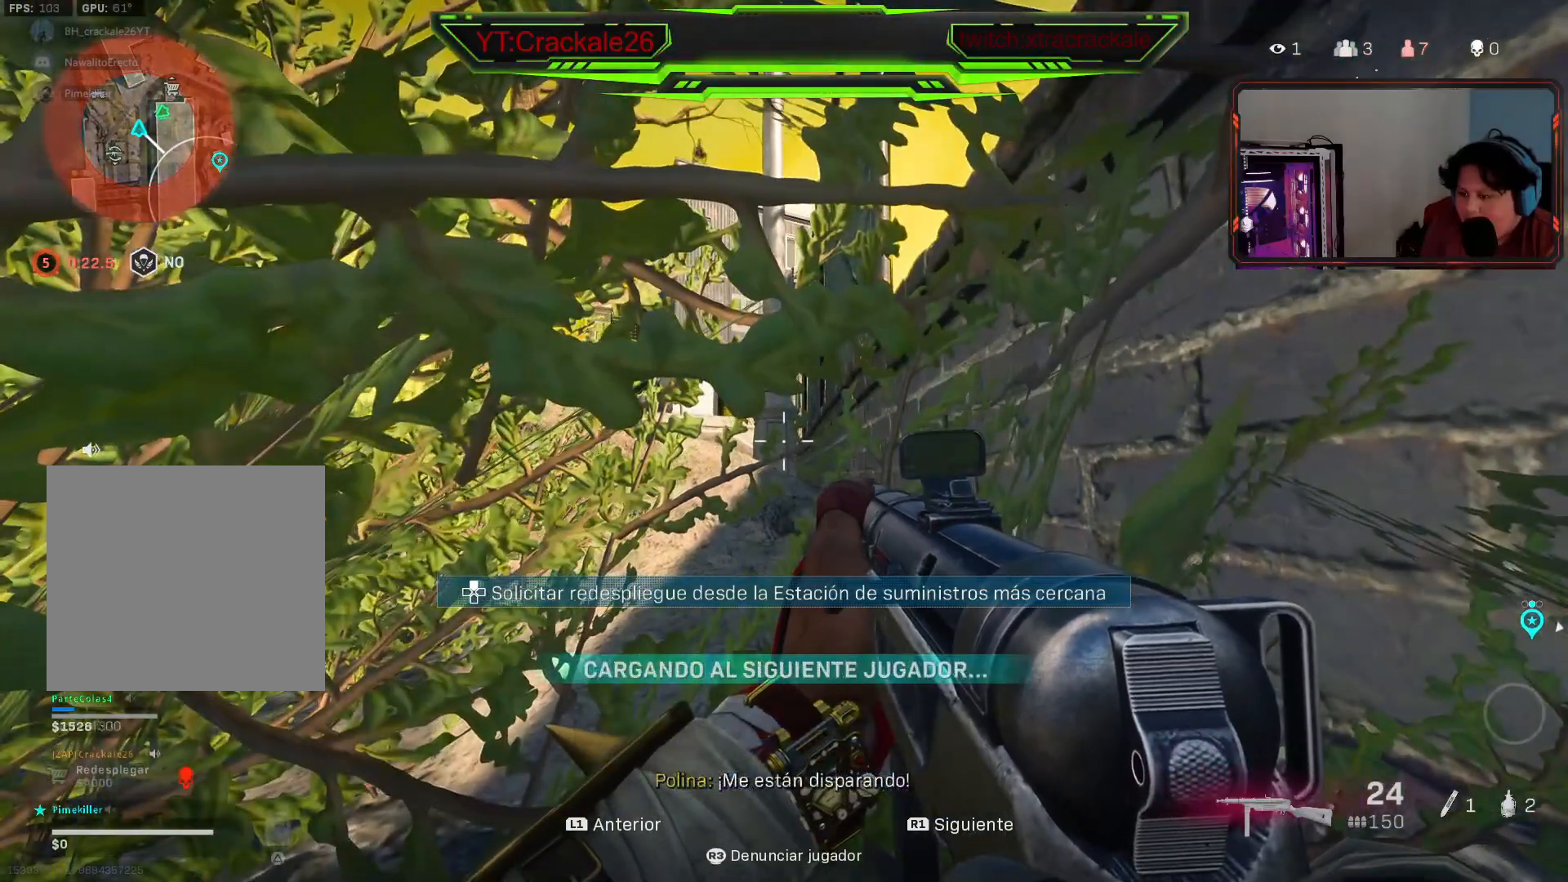
{"buttons": [], "left_stick": "center", "right_stick": "center", "events": []}
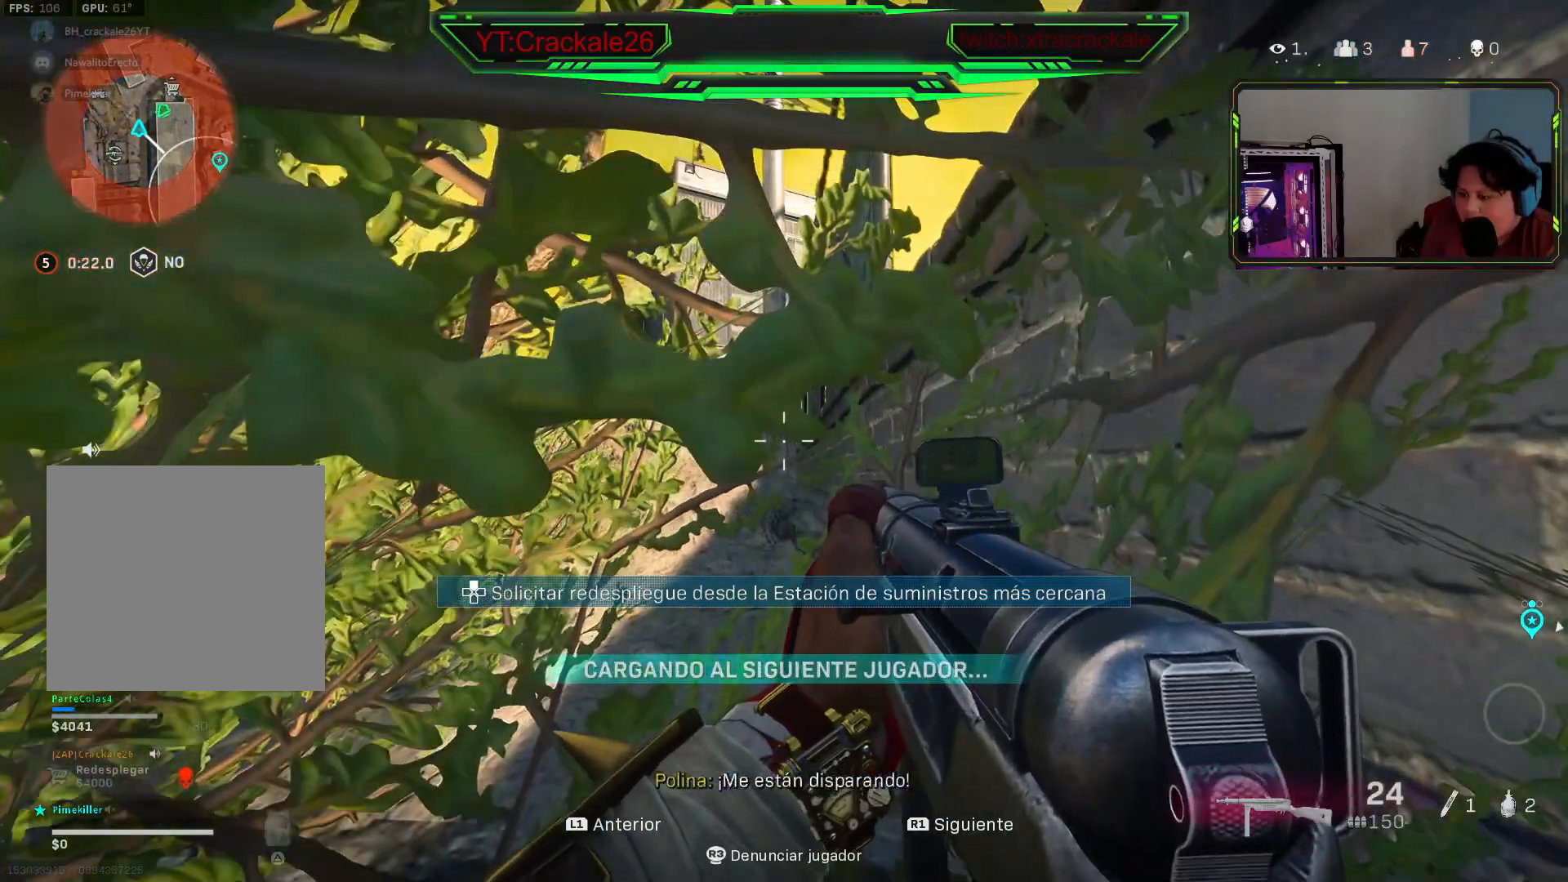
{"buttons": [], "left_stick": "center", "right_stick": "center", "events": []}
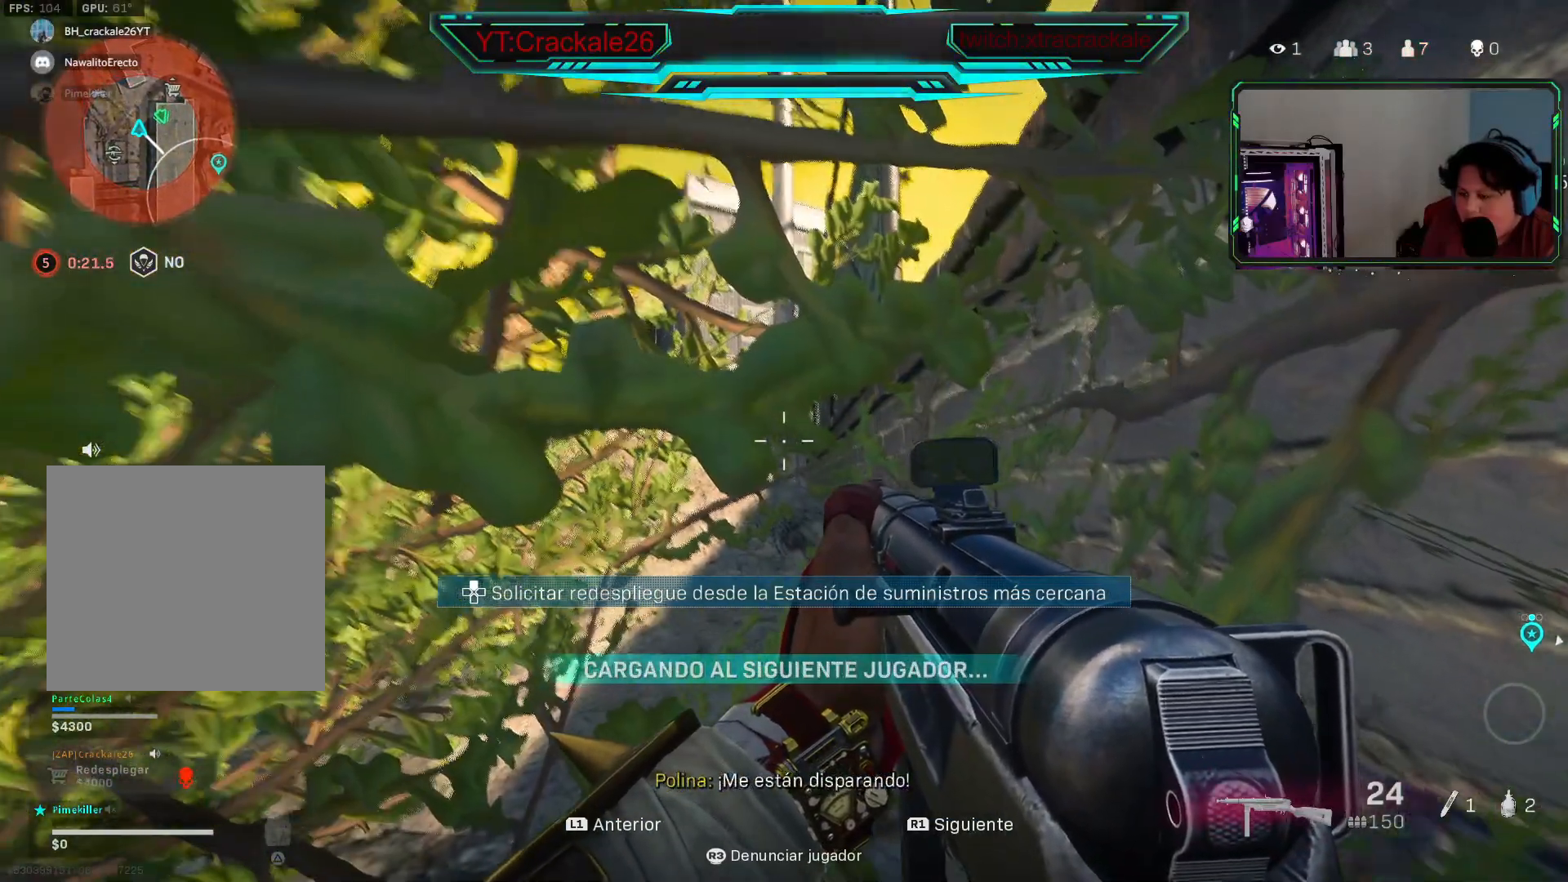
{"buttons": [], "left_stick": "center", "right_stick": "center", "events": [[267, "L1", "down"], [417, "L1", "up"]]}
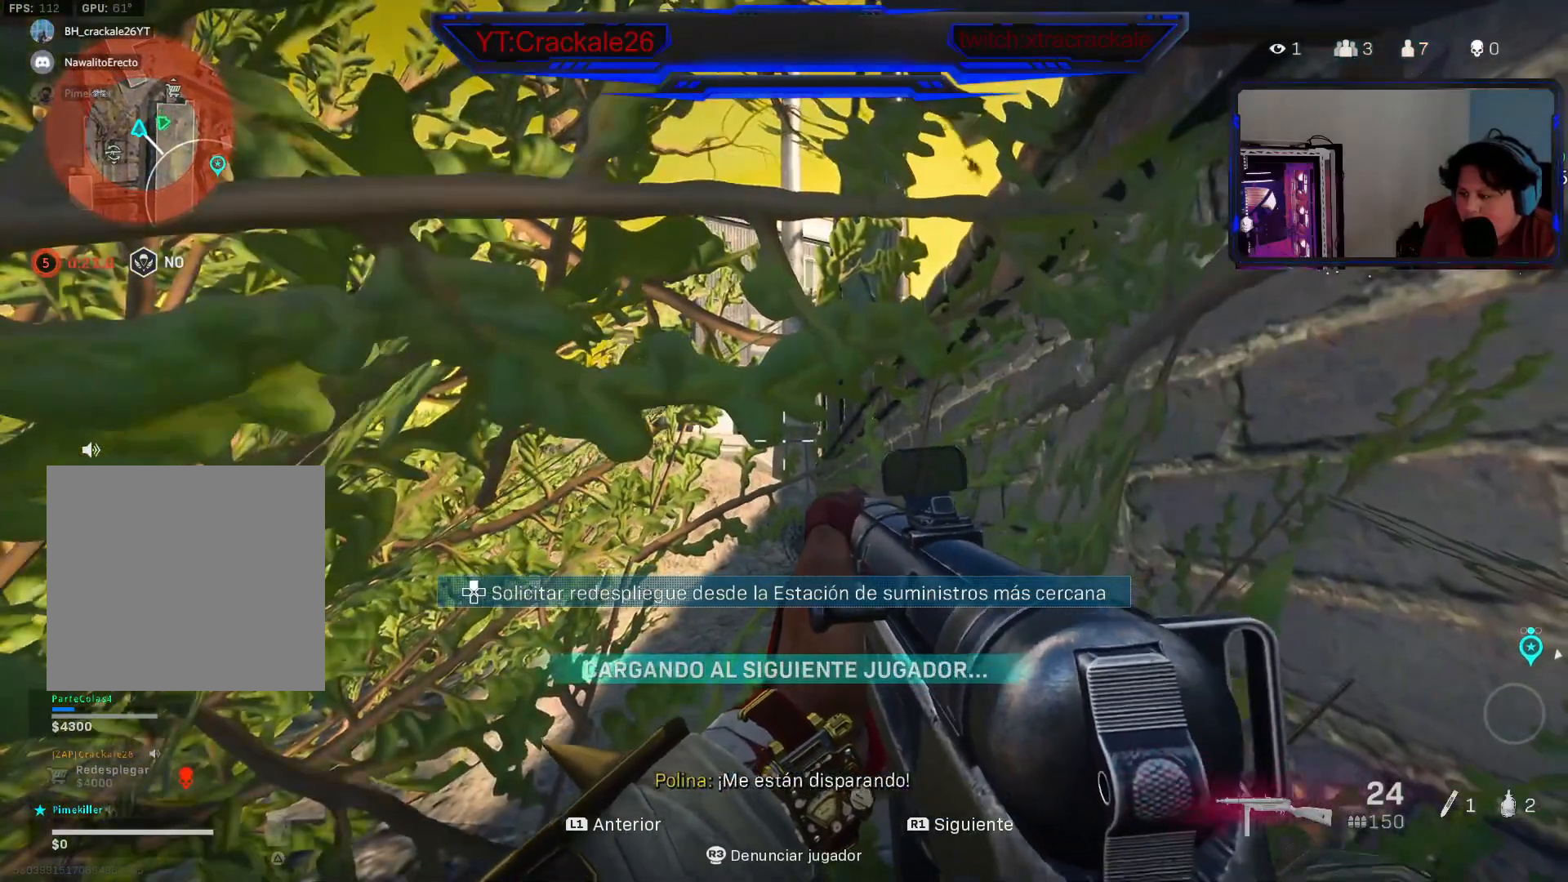
{"buttons": [], "left_stick": "center", "right_stick": "center", "events": []}
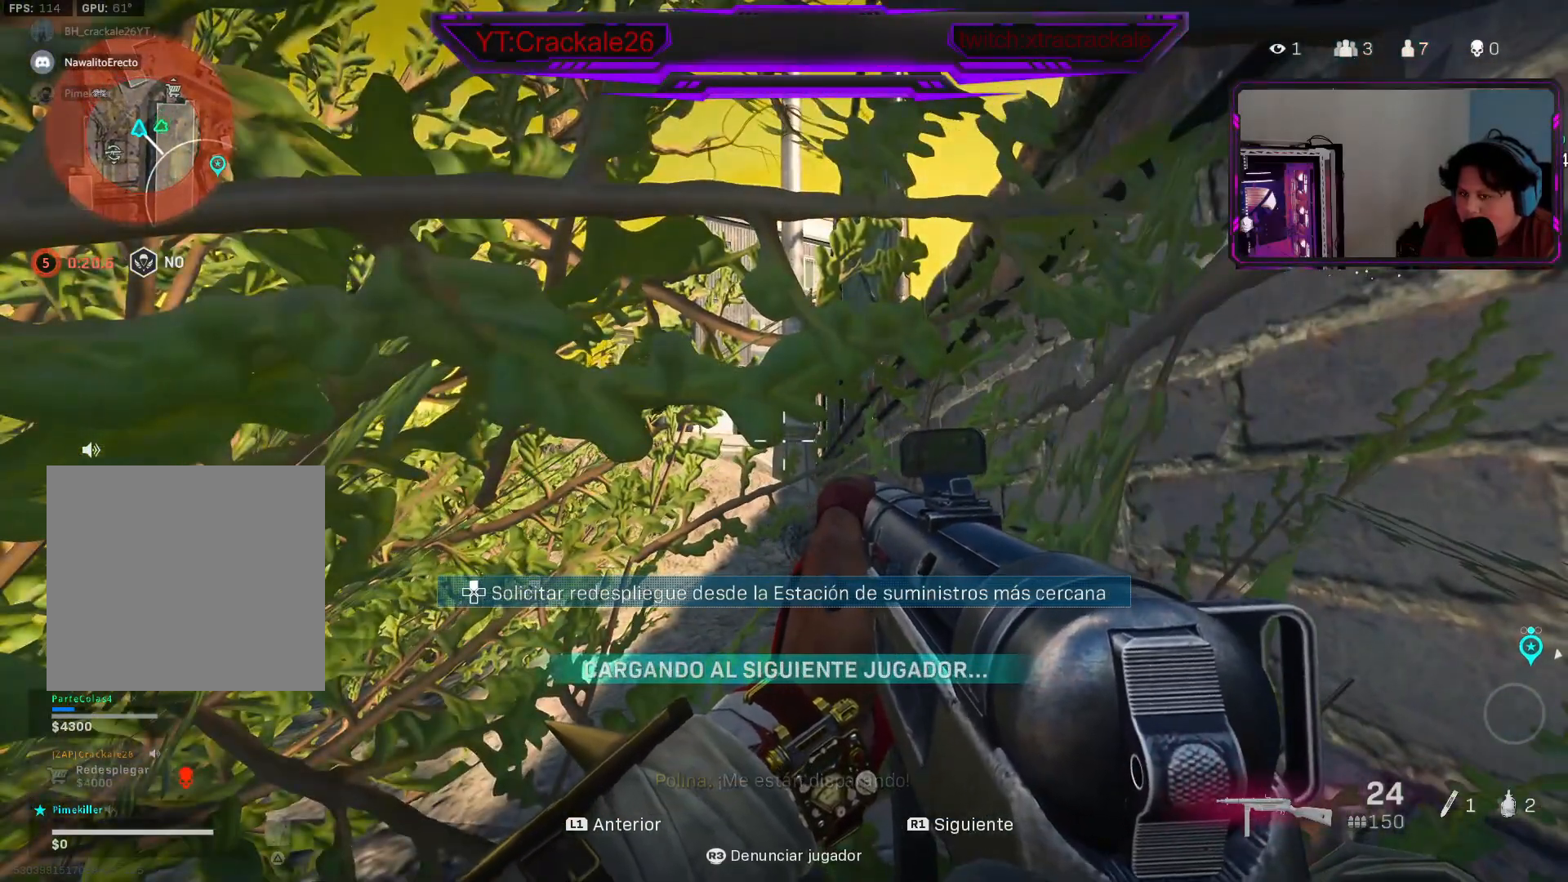
{"buttons": [], "left_stick": "center", "right_stick": "center", "events": []}
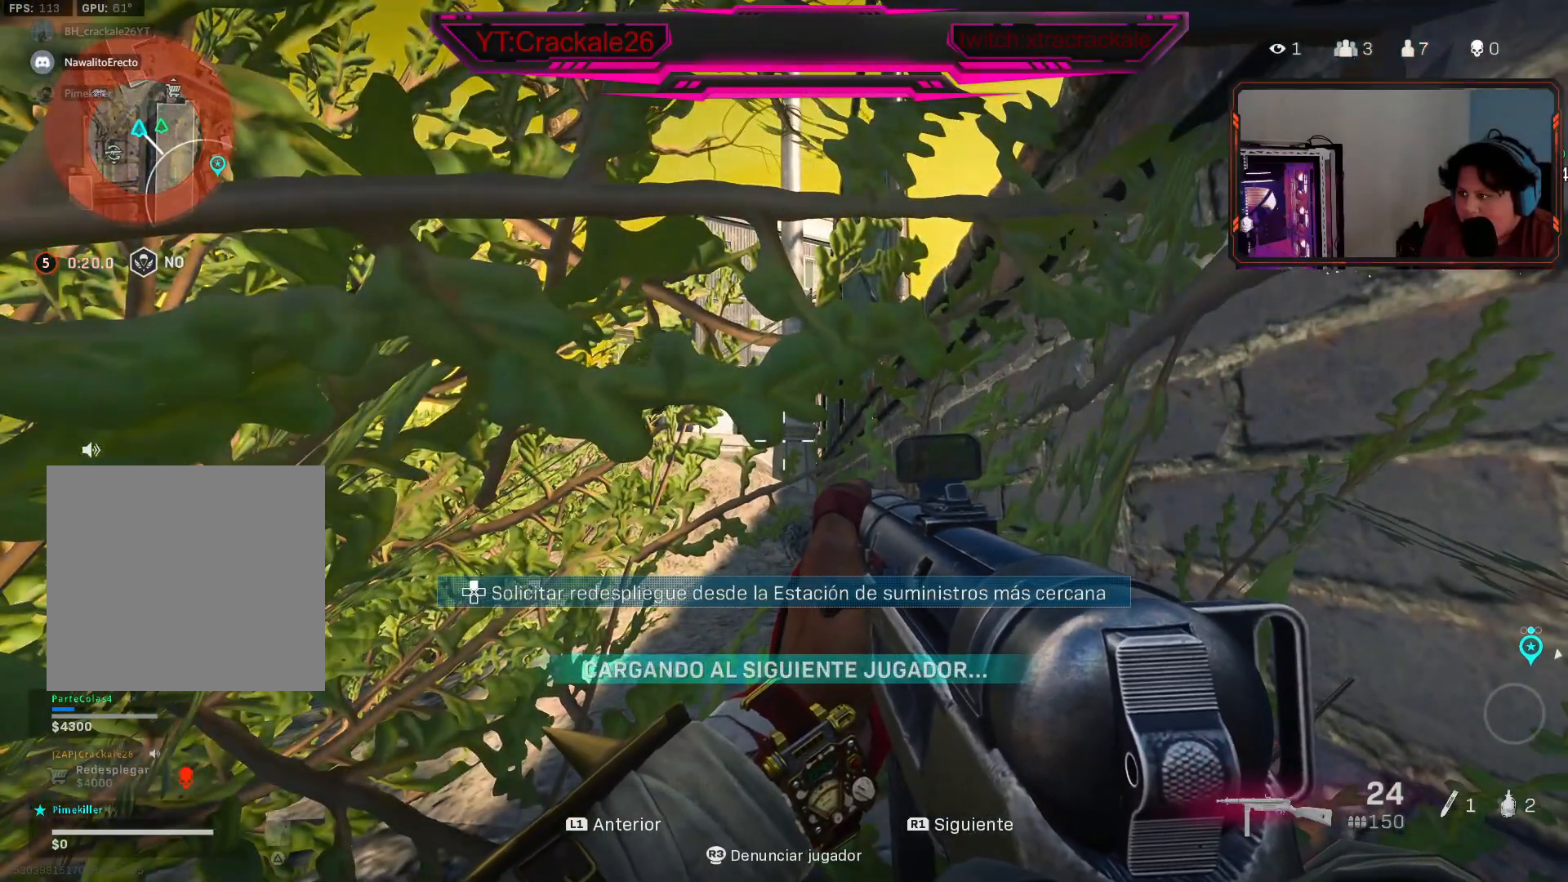
{"buttons": [], "left_stick": "center", "right_stick": "center", "events": []}
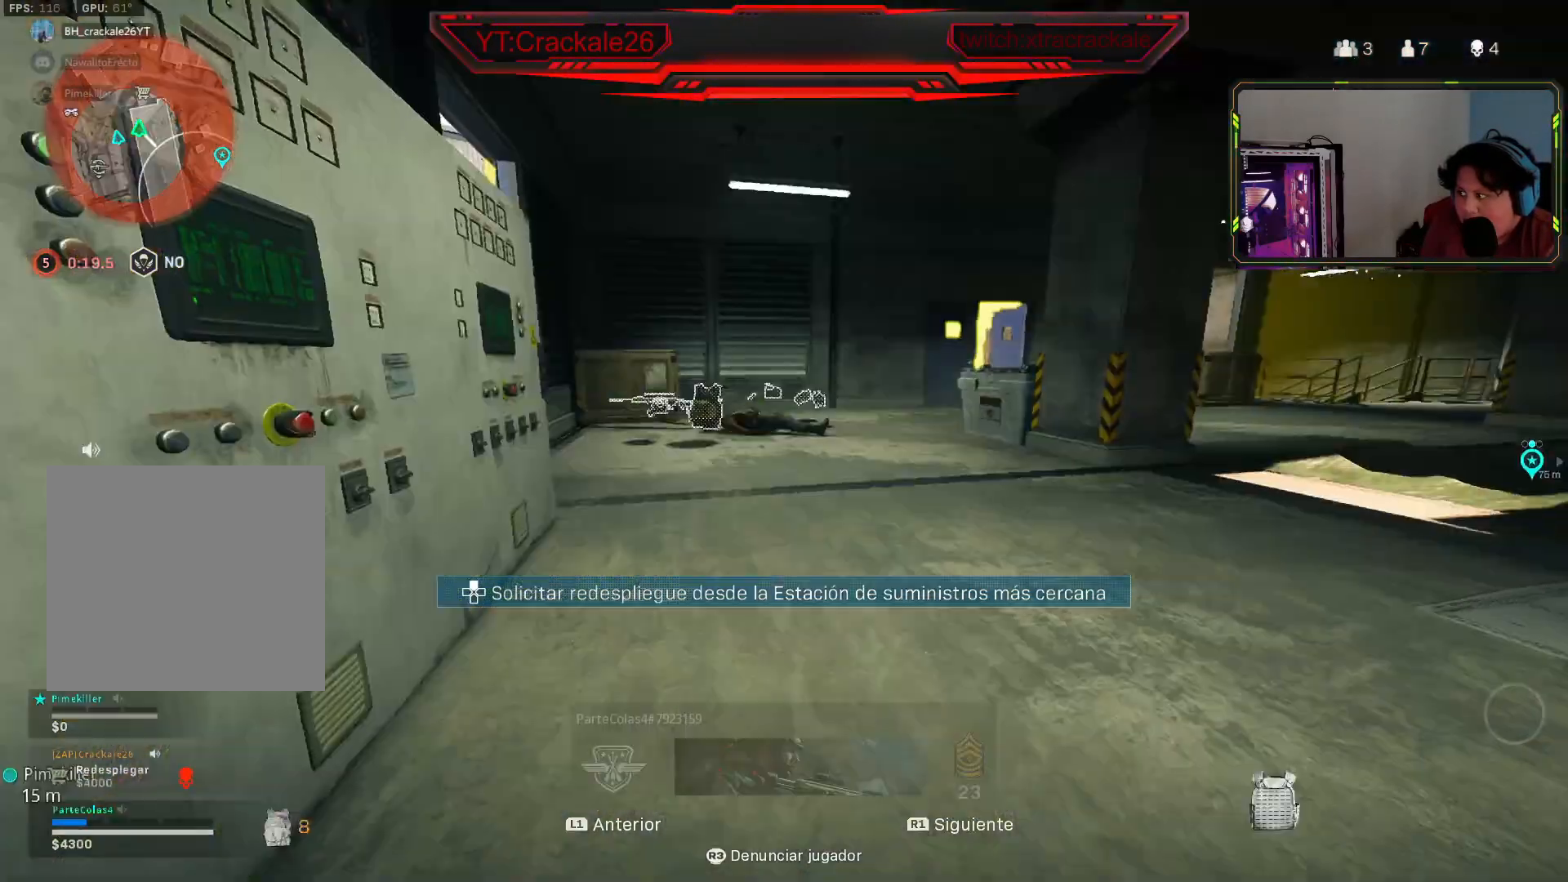
{"buttons": [], "left_stick": "center", "right_stick": "center", "events": []}
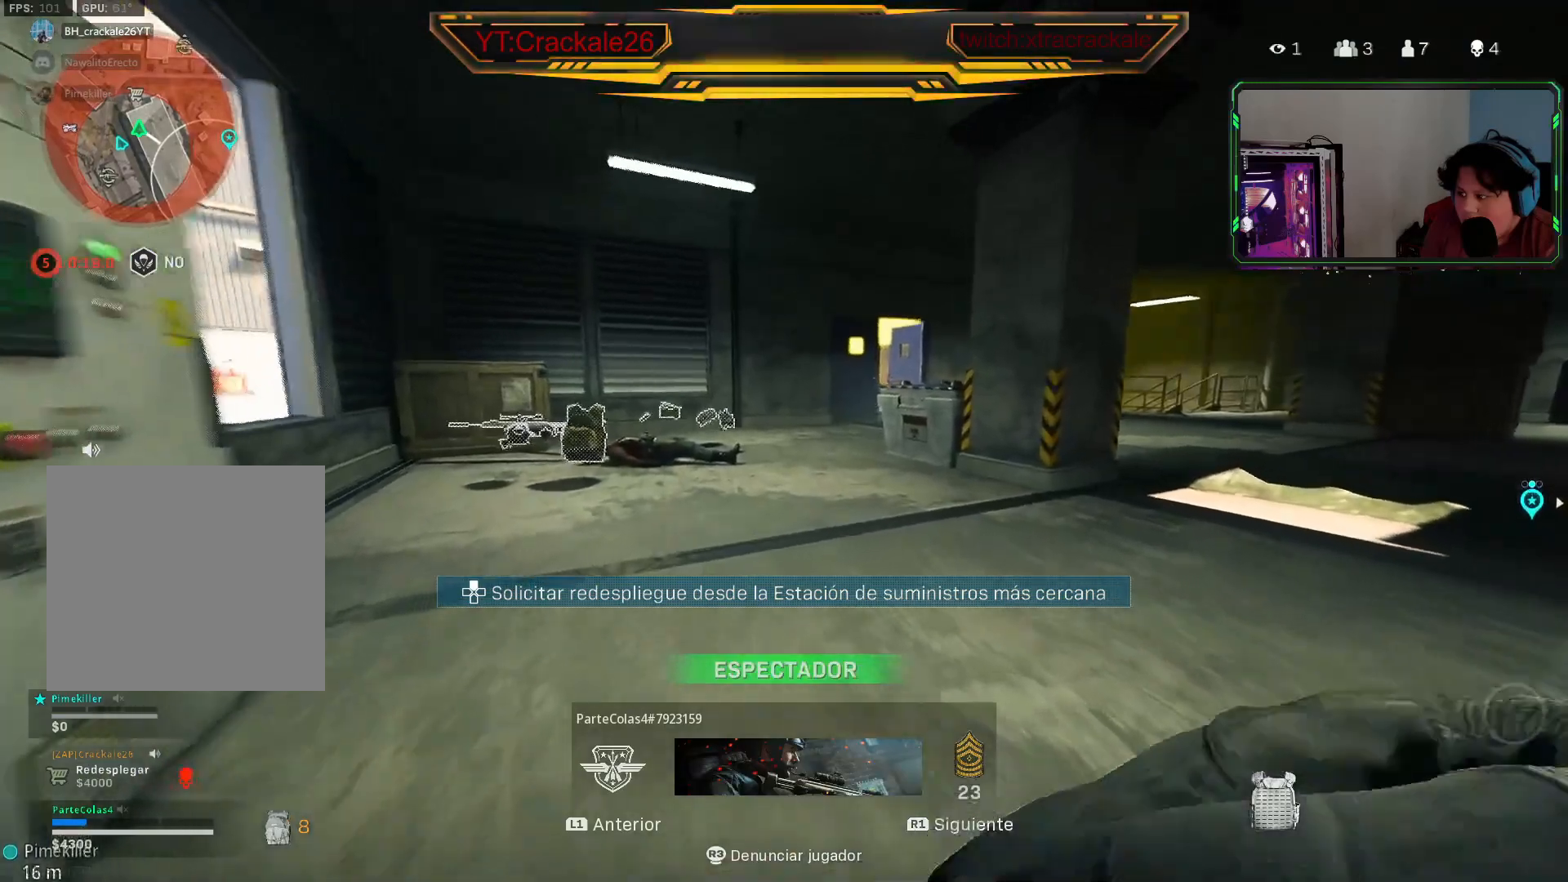
{"buttons": [], "left_stick": "center", "right_stick": "center", "events": []}
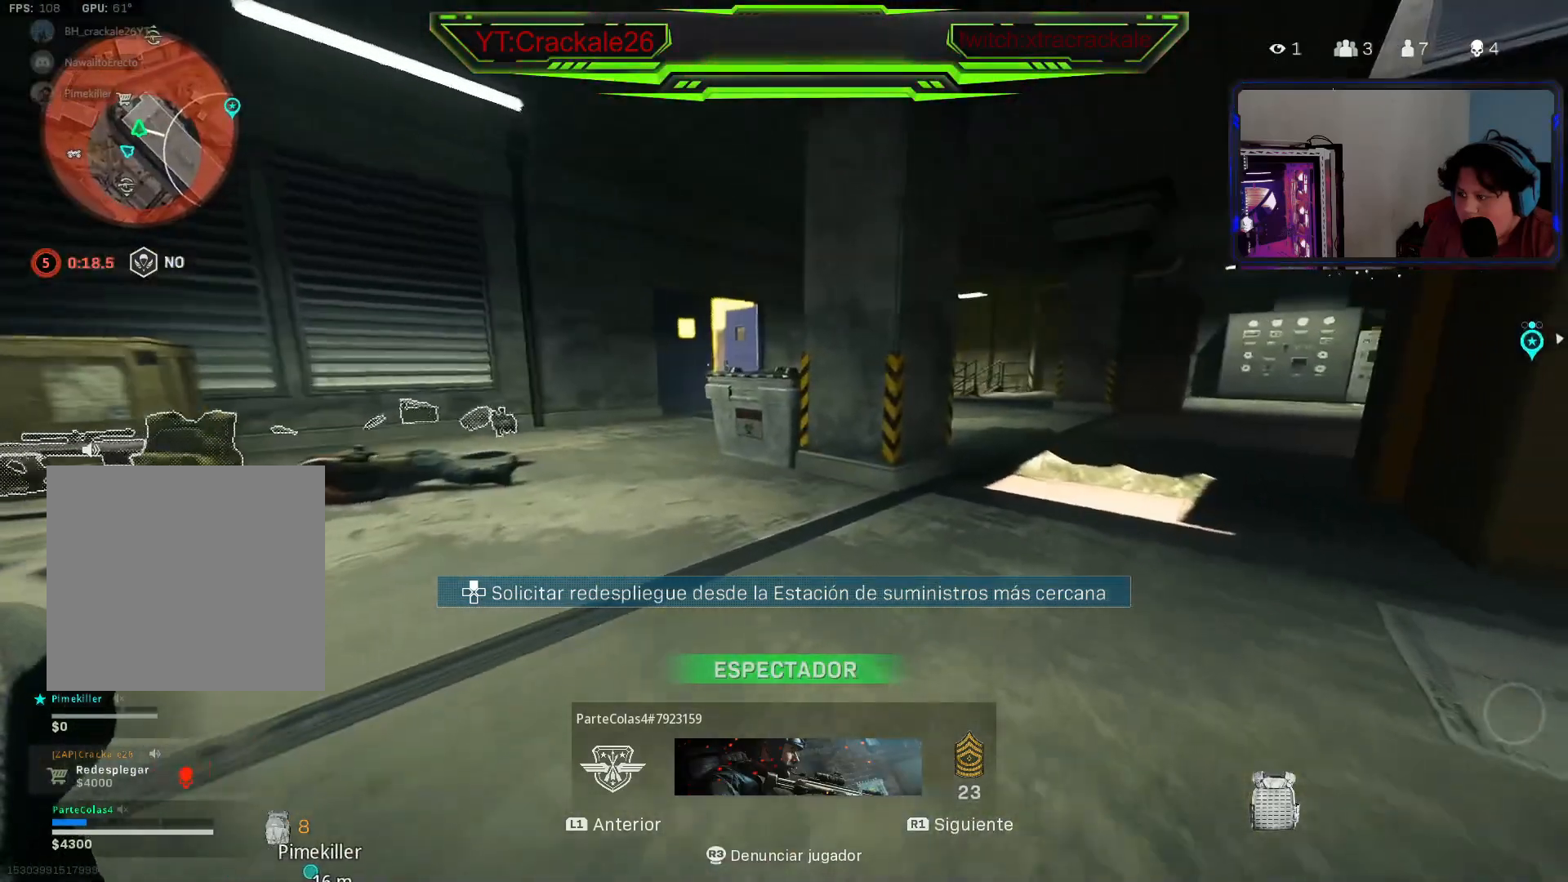
{"buttons": [], "left_stick": "center", "right_stick": "center", "events": []}
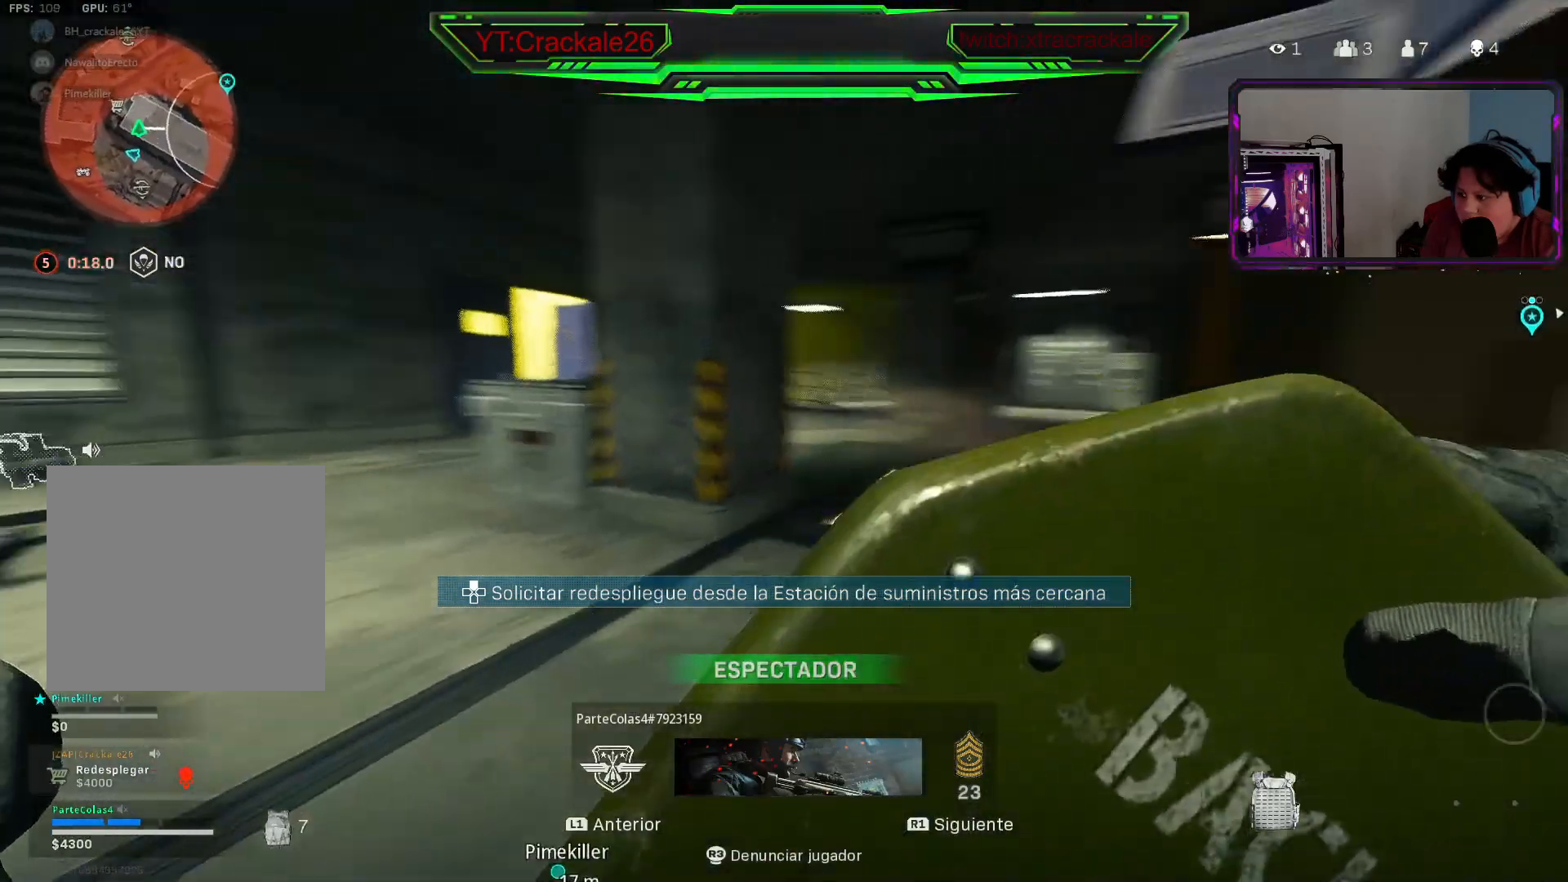
{"buttons": [], "left_stick": "center", "right_stick": "center", "events": []}
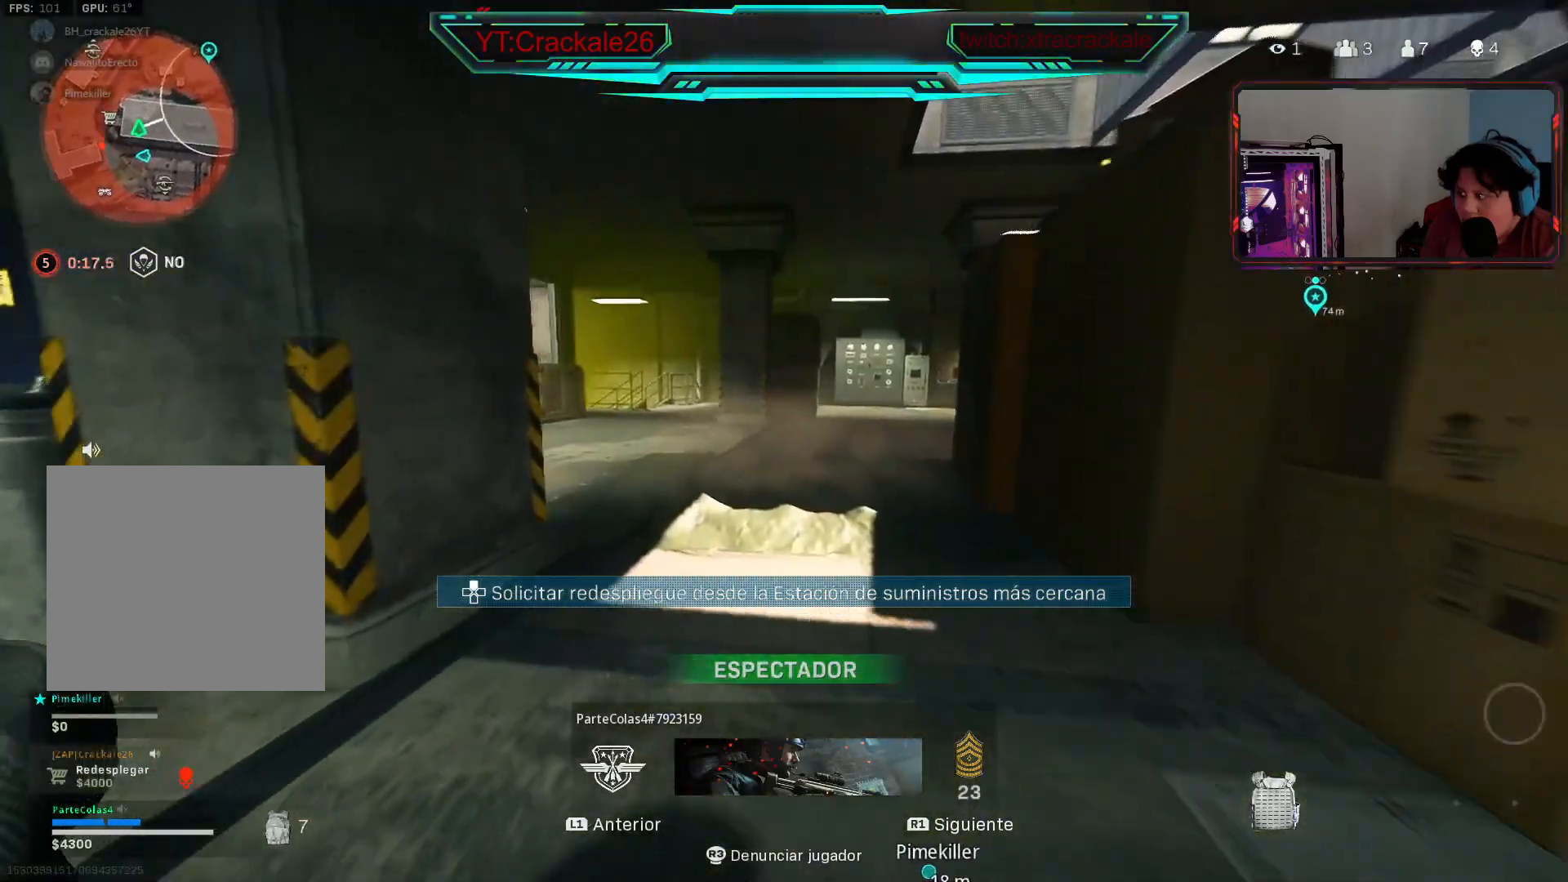
{"buttons": [], "left_stick": "center", "right_stick": "center", "events": []}
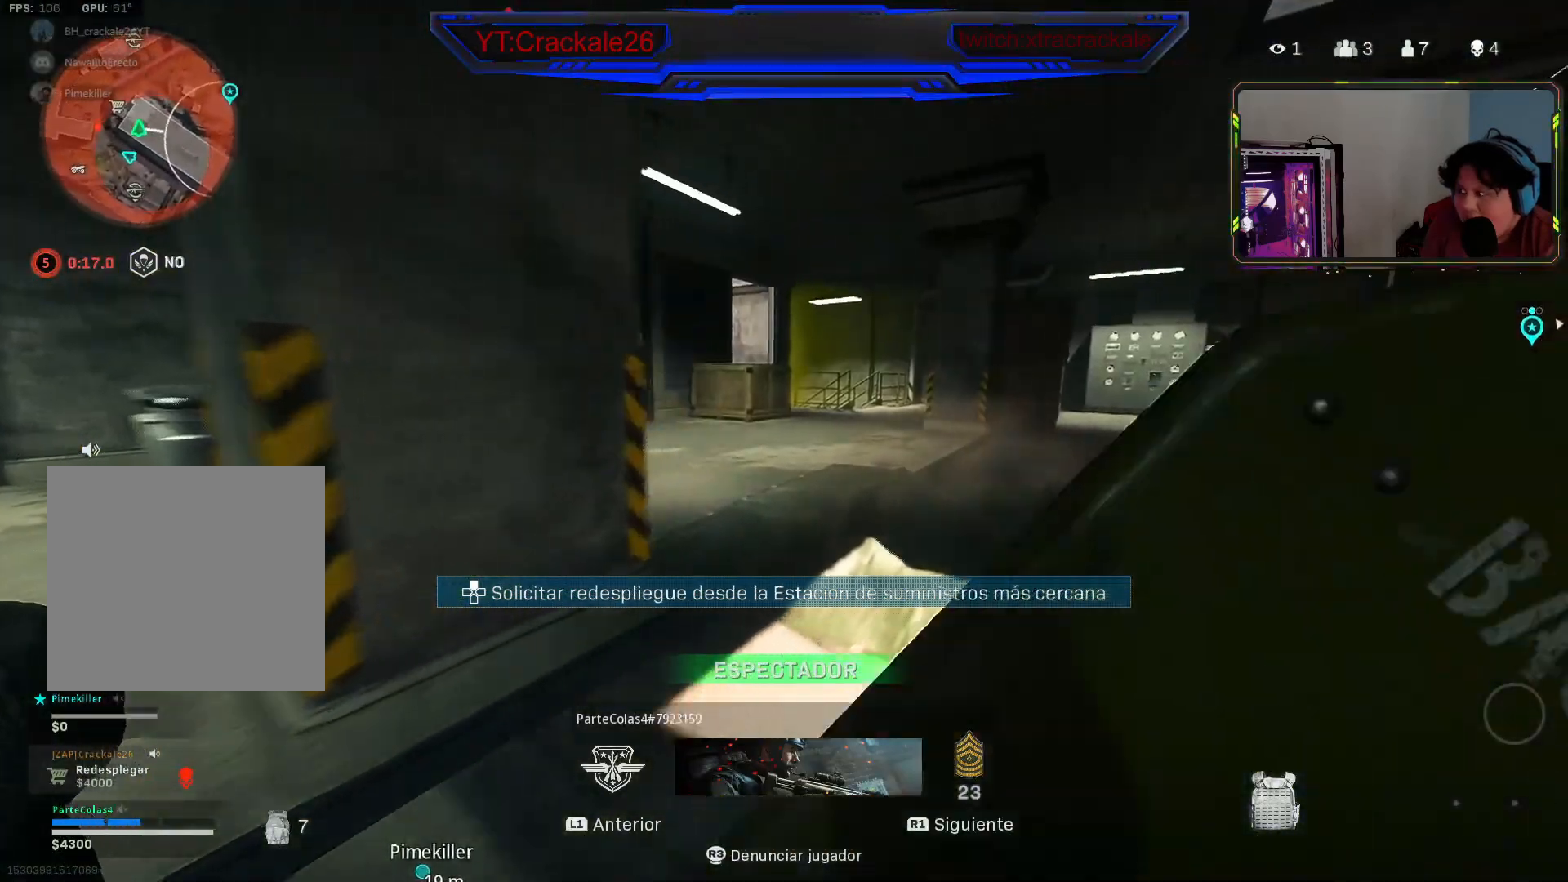
{"buttons": [], "left_stick": "center", "right_stick": "center", "events": []}
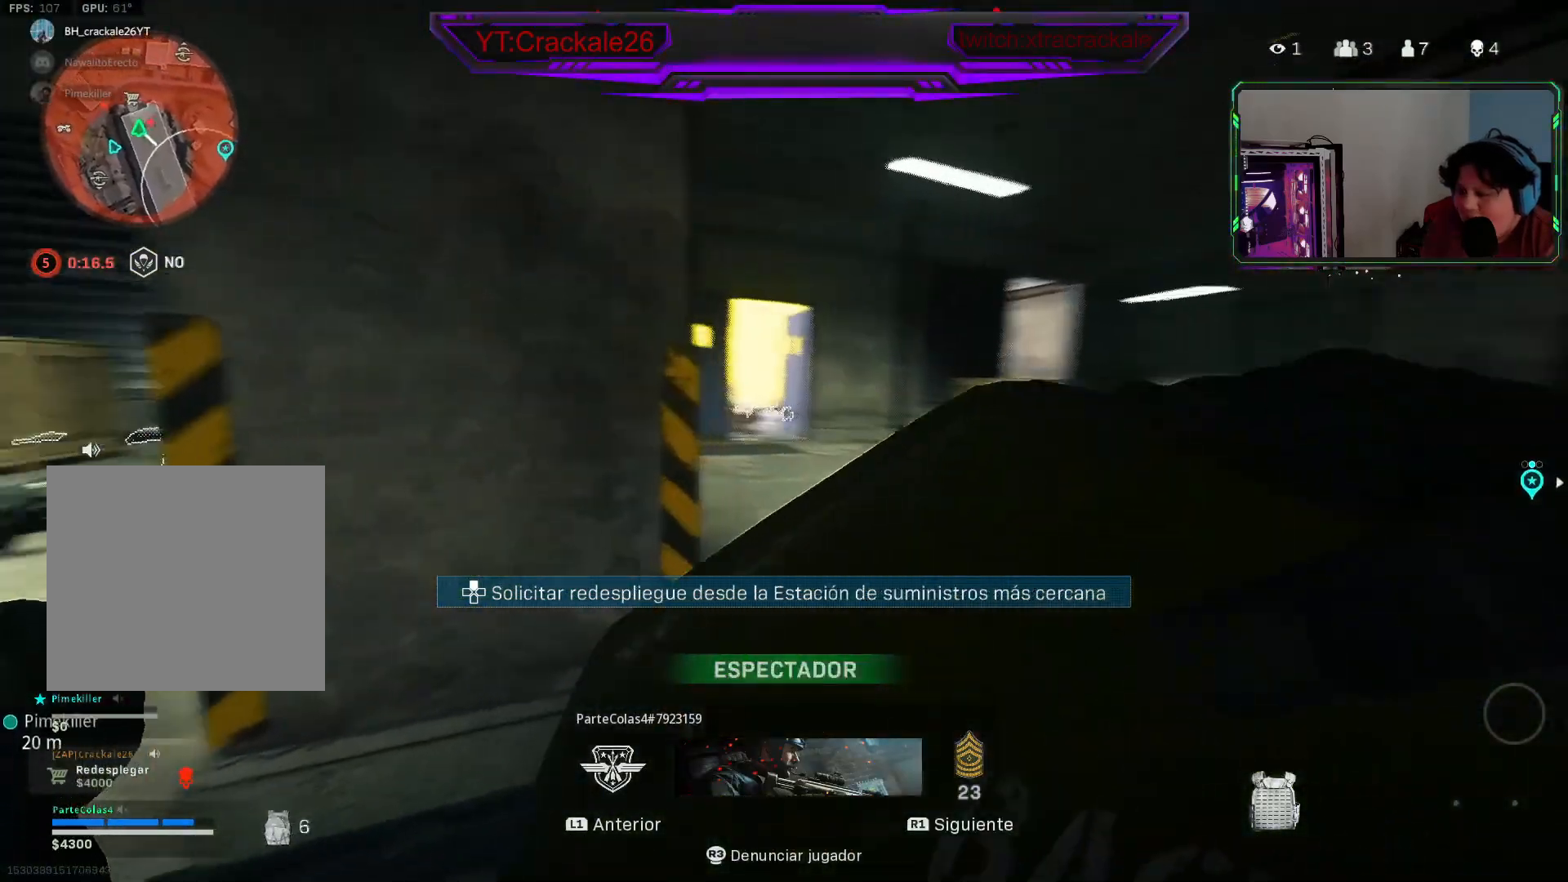
{"buttons": [], "left_stick": "center", "right_stick": "center", "events": [[150, "R1", "down"], [317, "R1", "up"]]}
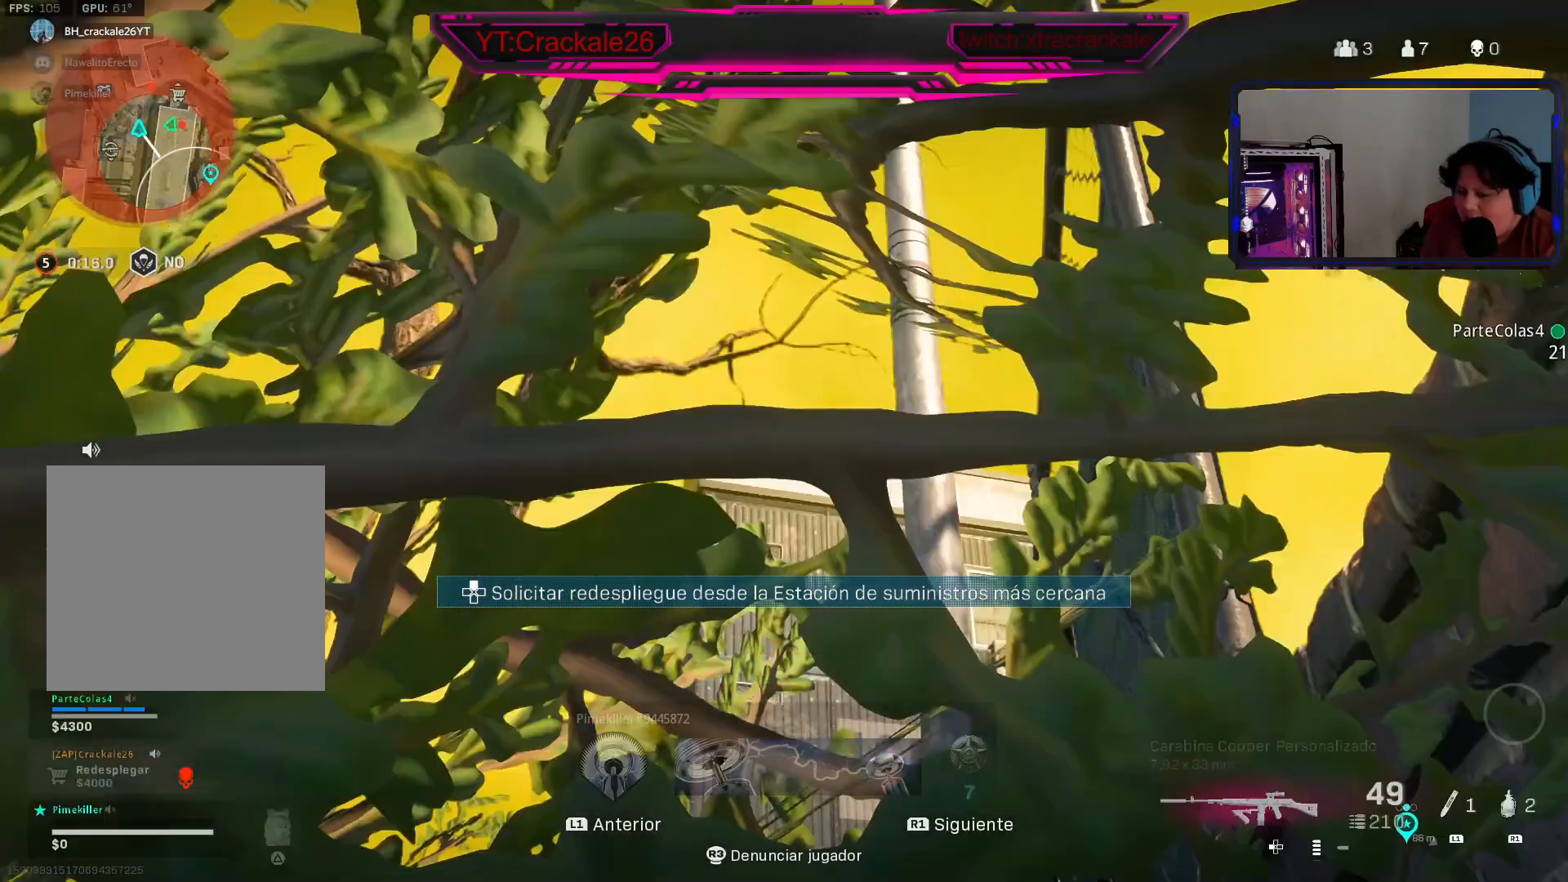
{"buttons": [], "left_stick": "center", "right_stick": "center", "events": []}
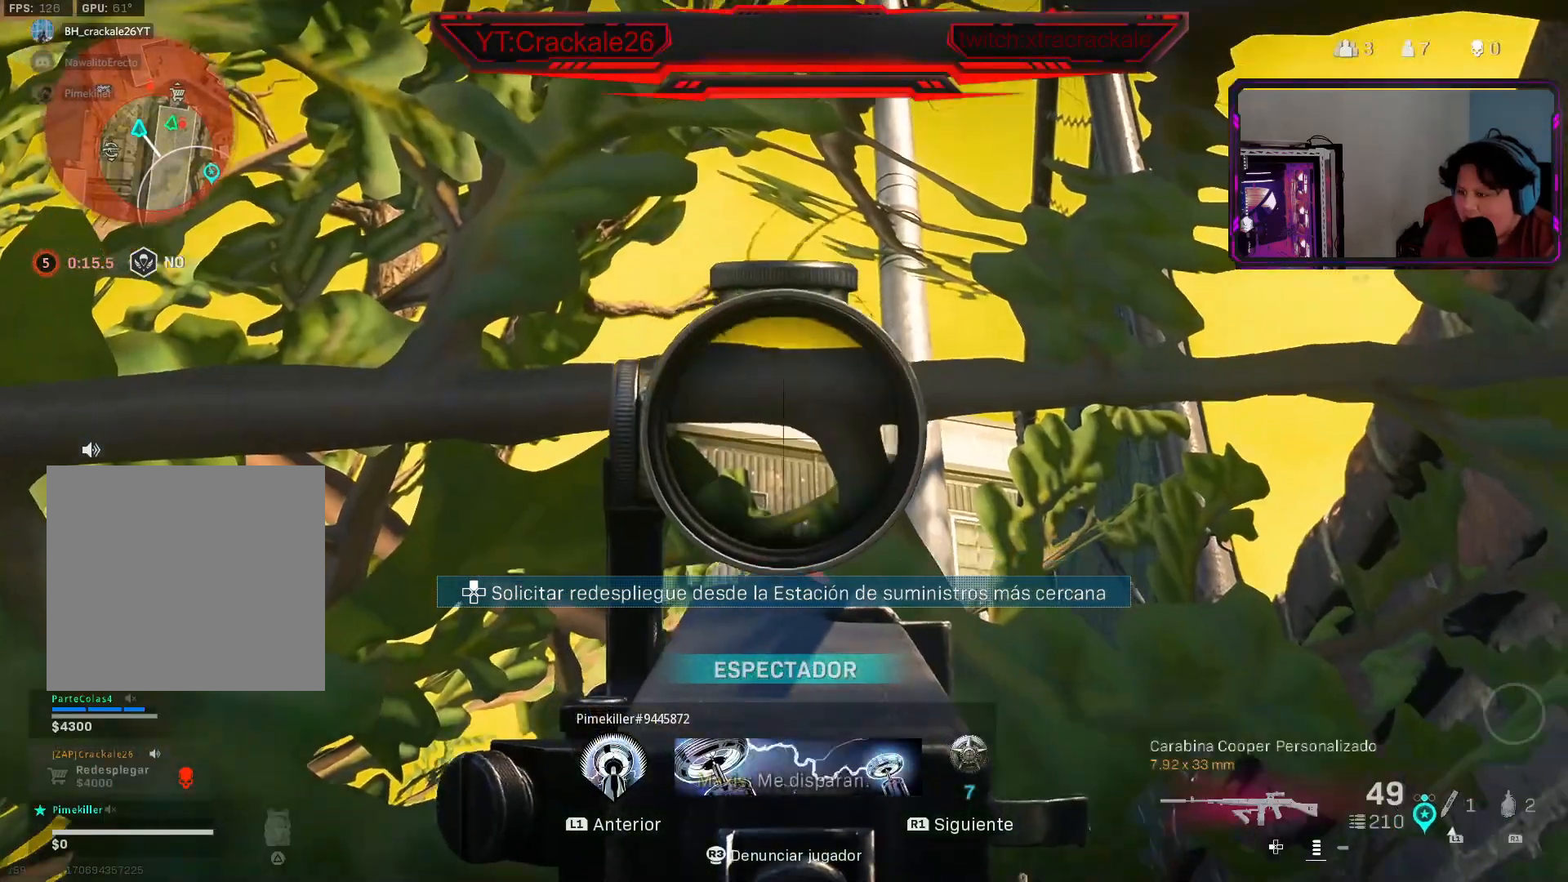
{"buttons": ["R1"], "left_stick": "center", "right_stick": "center", "events": [[500, "R1", "down"]]}
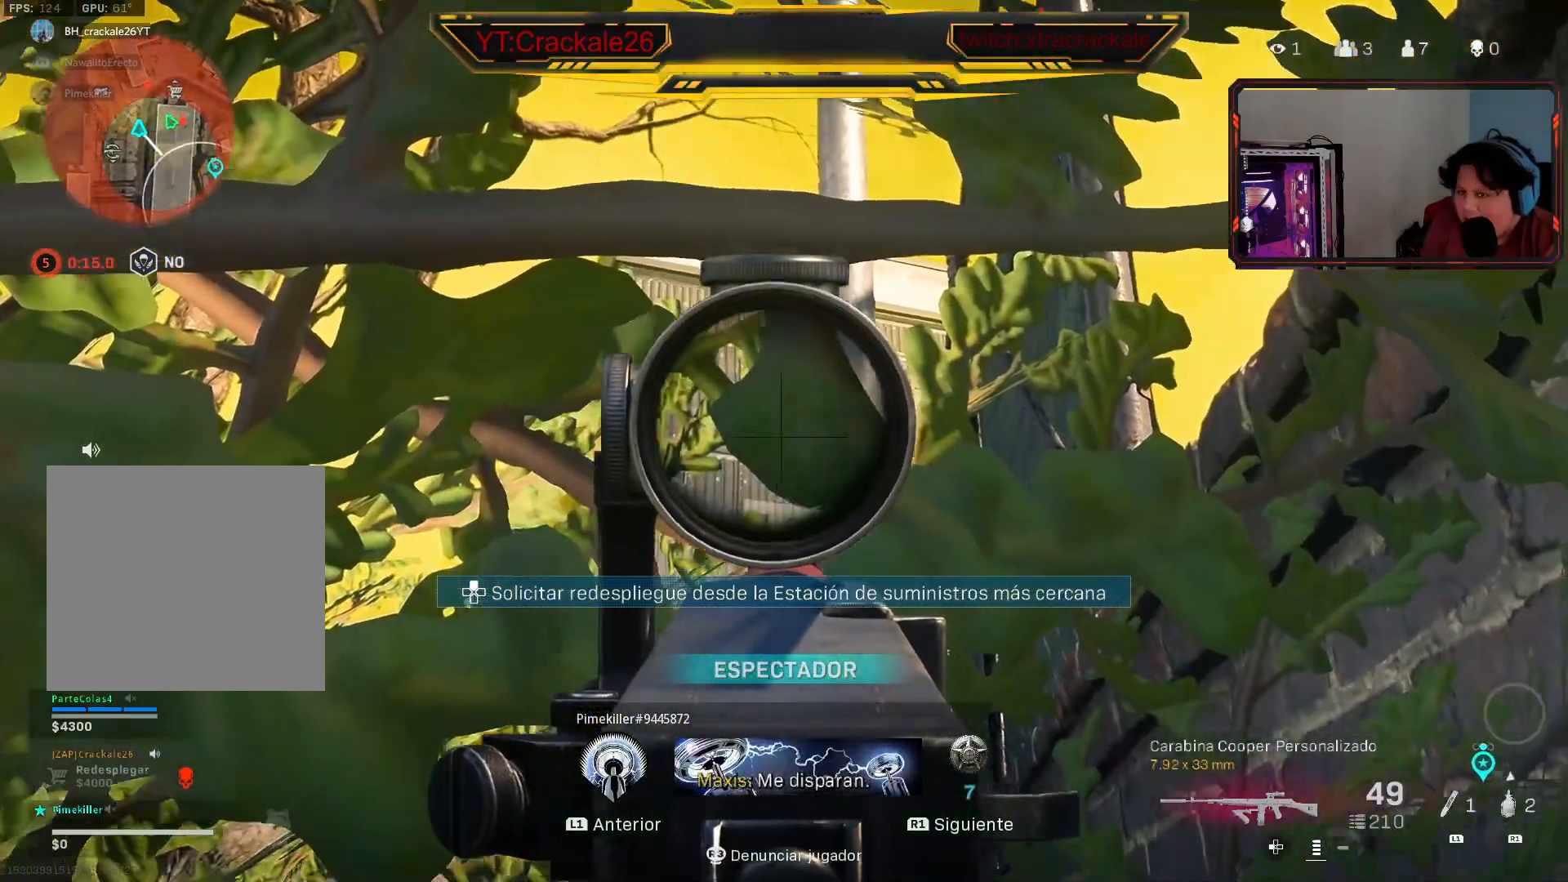
{"buttons": [], "left_stick": "center", "right_stick": "center", "events": [[133, "R1", "up"]]}